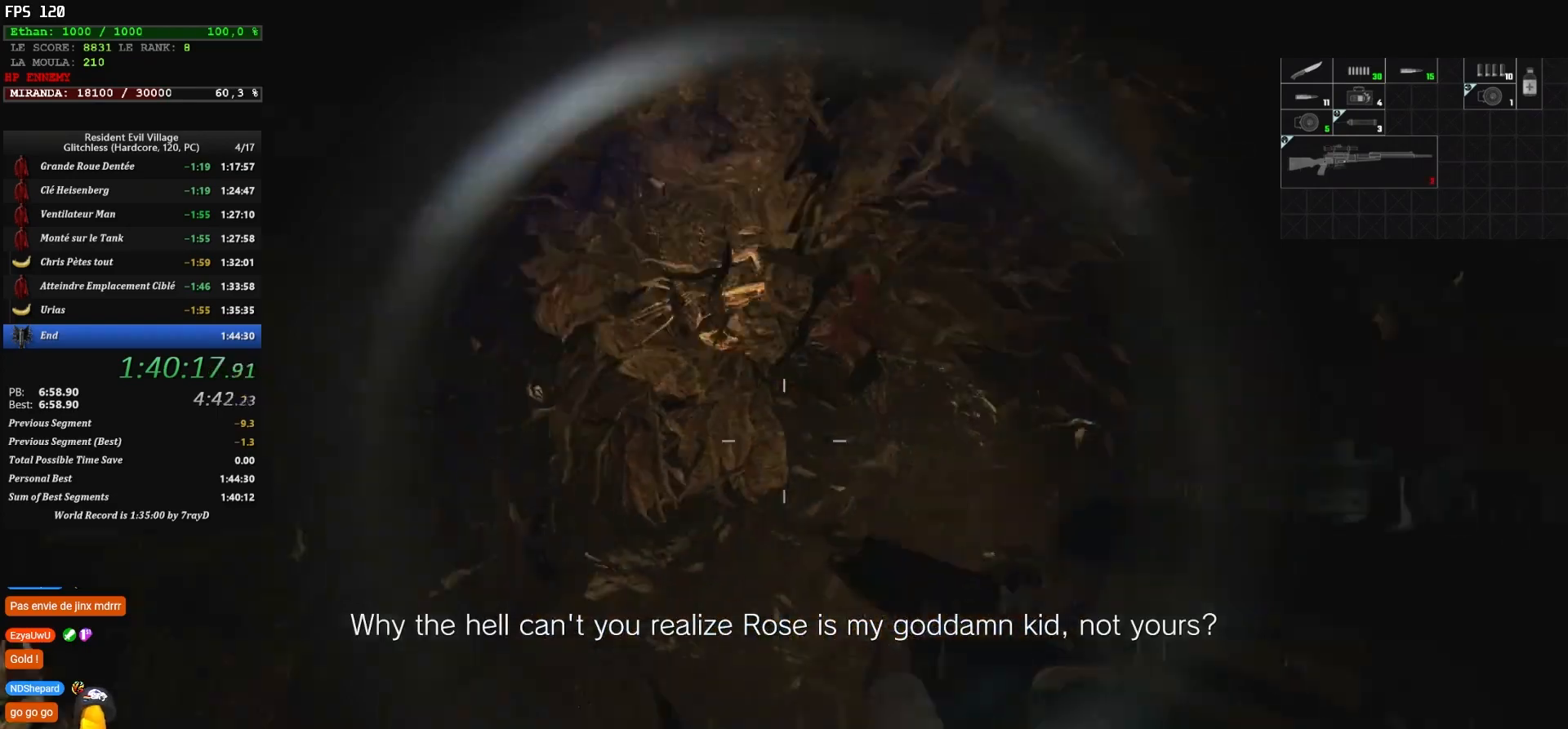
Gameplay with keyboard and mouse; each line is a JSON object with the keys and mouse buttons held at the frame after it. "events" lists presses ("down") and releases ("up") of "1", "2", "3", "4", "5", "a", "alt", "c", "caps_lock", "ctrl", "d", "e", "escape", "f", "g", "q", "r", "s", "shift", "space", "t", "tab", "v", "w", "x", "z" and "mouse_wheel" between this image and that frame as [ms after this image, input, new state], when the widget could be followed in between. "mouse_wheel" = the "wheel" button of the "mouse" list. No other keys are recorded. "wheel" means that the mouse wheel is clicked or scrolled. Not read: mouse_move.
{"keys": [], "mouse": [], "events": [[34, "r", "down"], [100, "r", "up"], [167, "r", "down"], [284, "r", "up"], [317, "r", "down"], [417, "r", "up"]]}
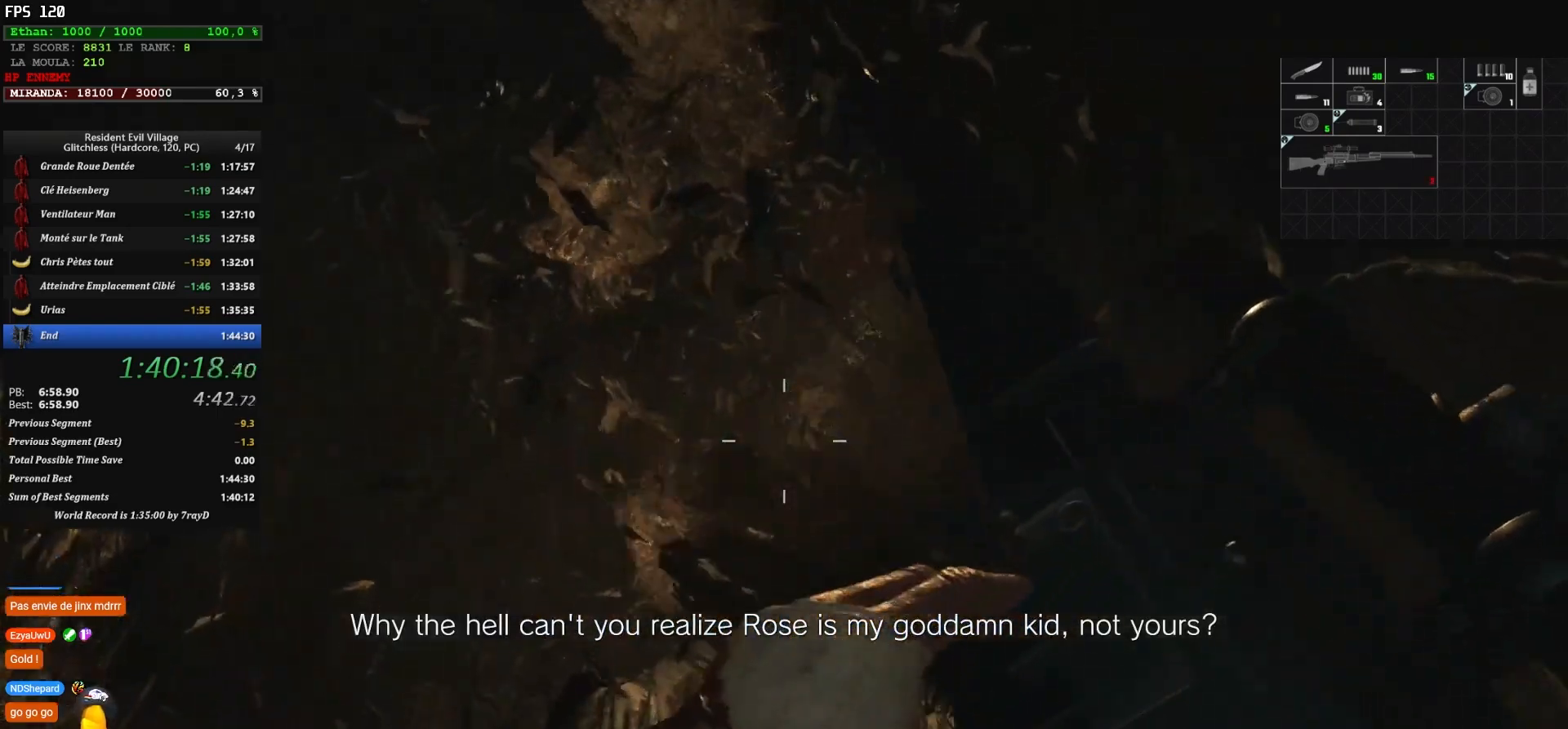
{"keys": ["q", "z"], "mouse": [], "events": [[150, "q", "down"], [200, "z", "down"]]}
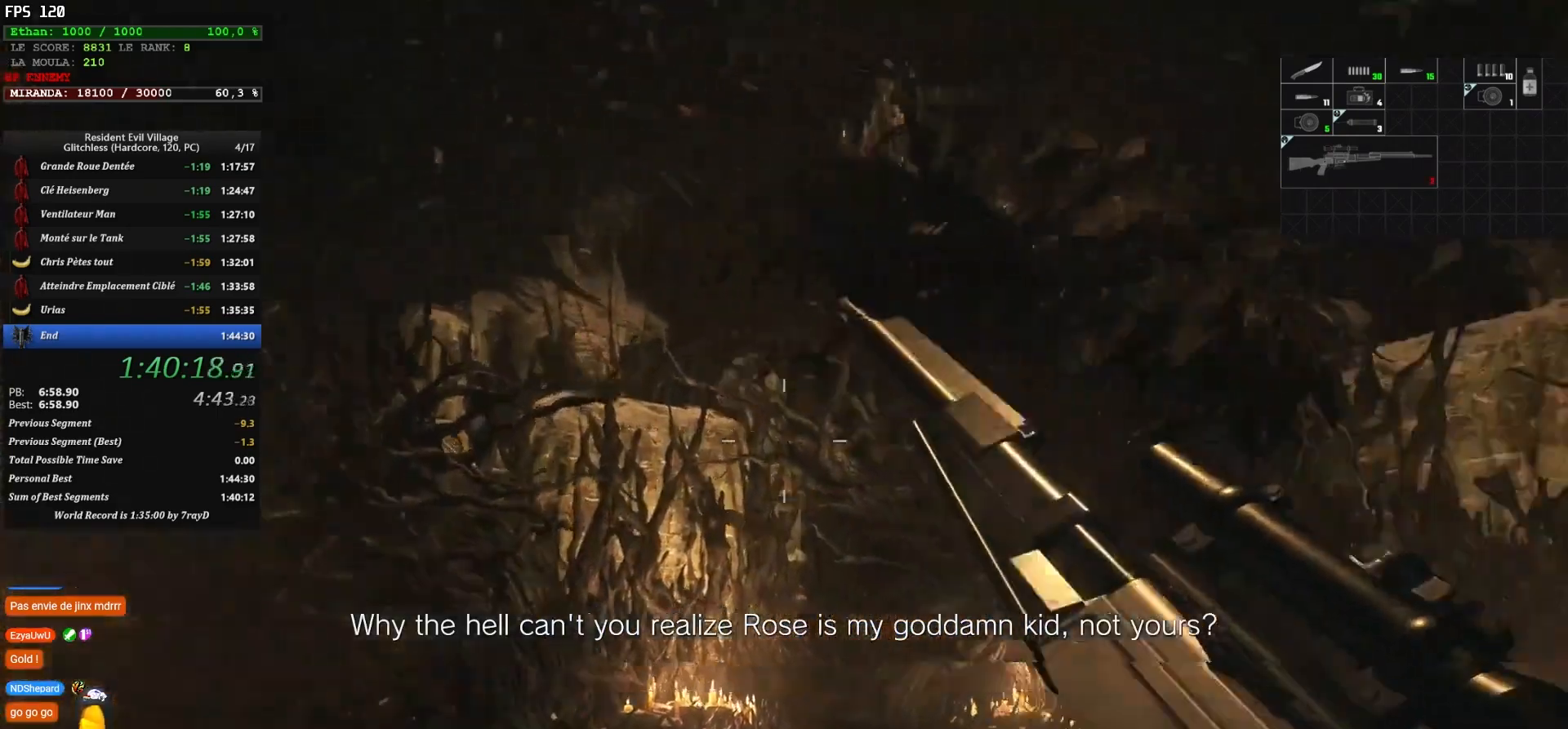
{"keys": ["q"], "mouse": [], "events": [[17, "z", "up"]]}
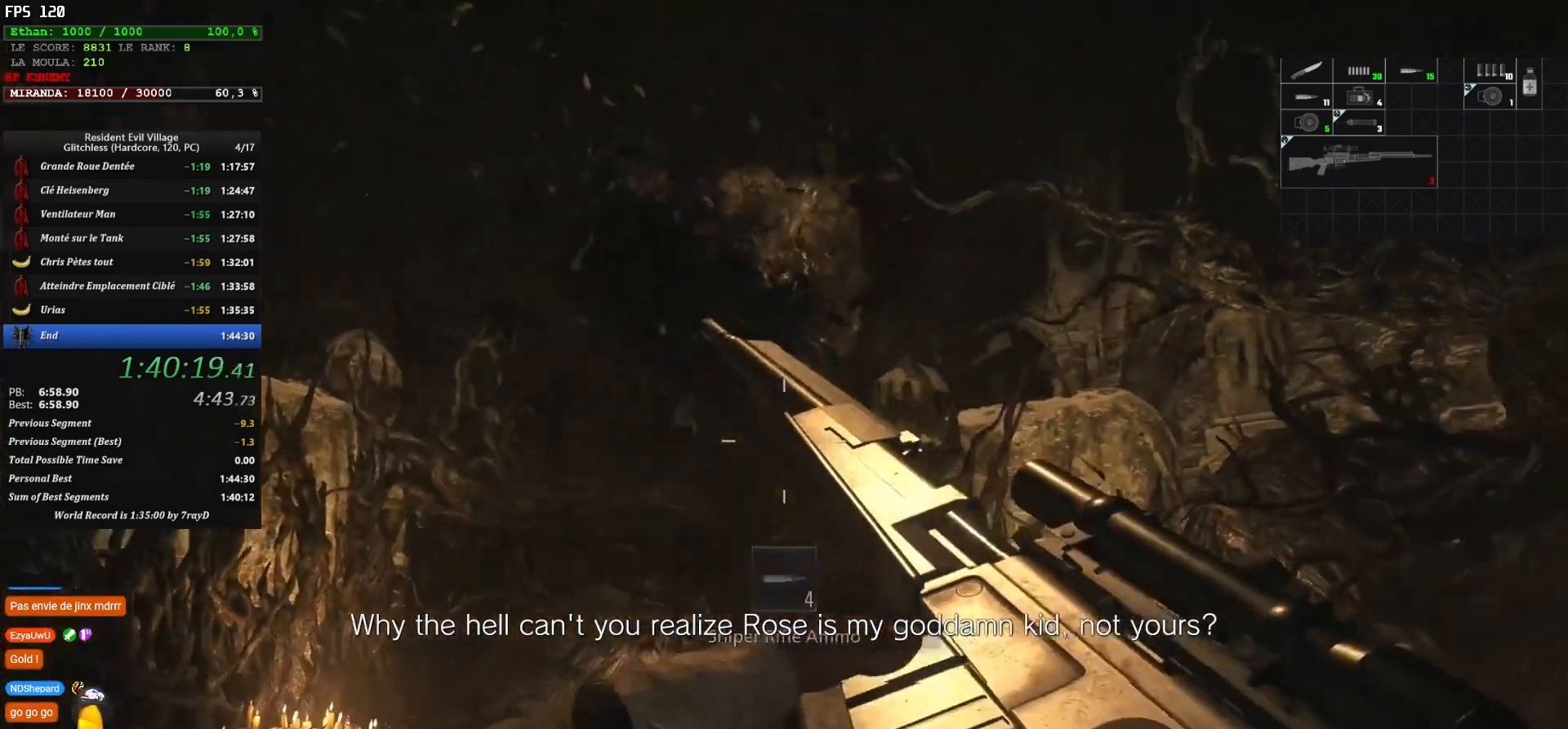
{"keys": ["q", "z"], "mouse": [], "events": [[250, "z", "down"]]}
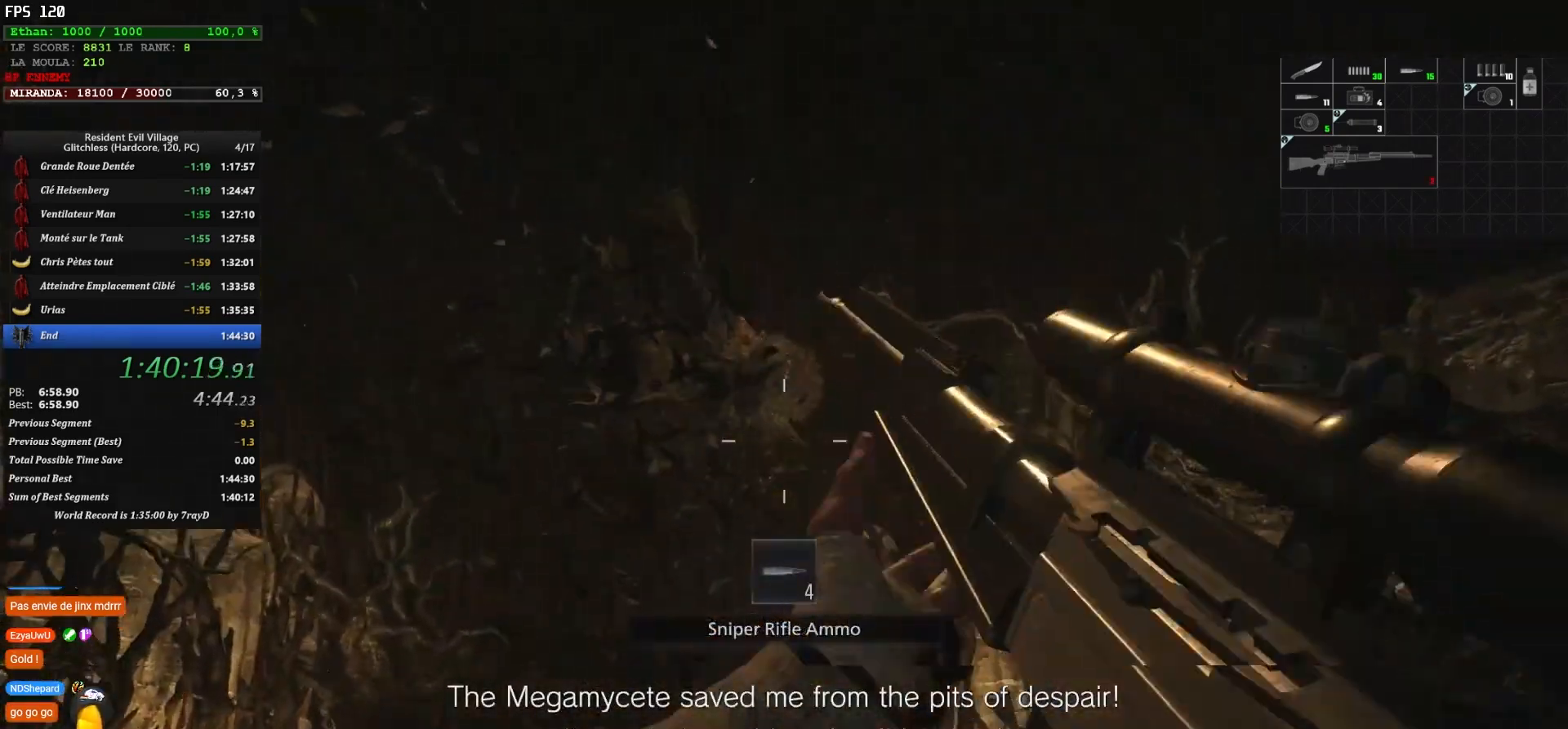
{"keys": [], "mouse": [], "events": [[167, "q", "up"], [167, "z", "up"]]}